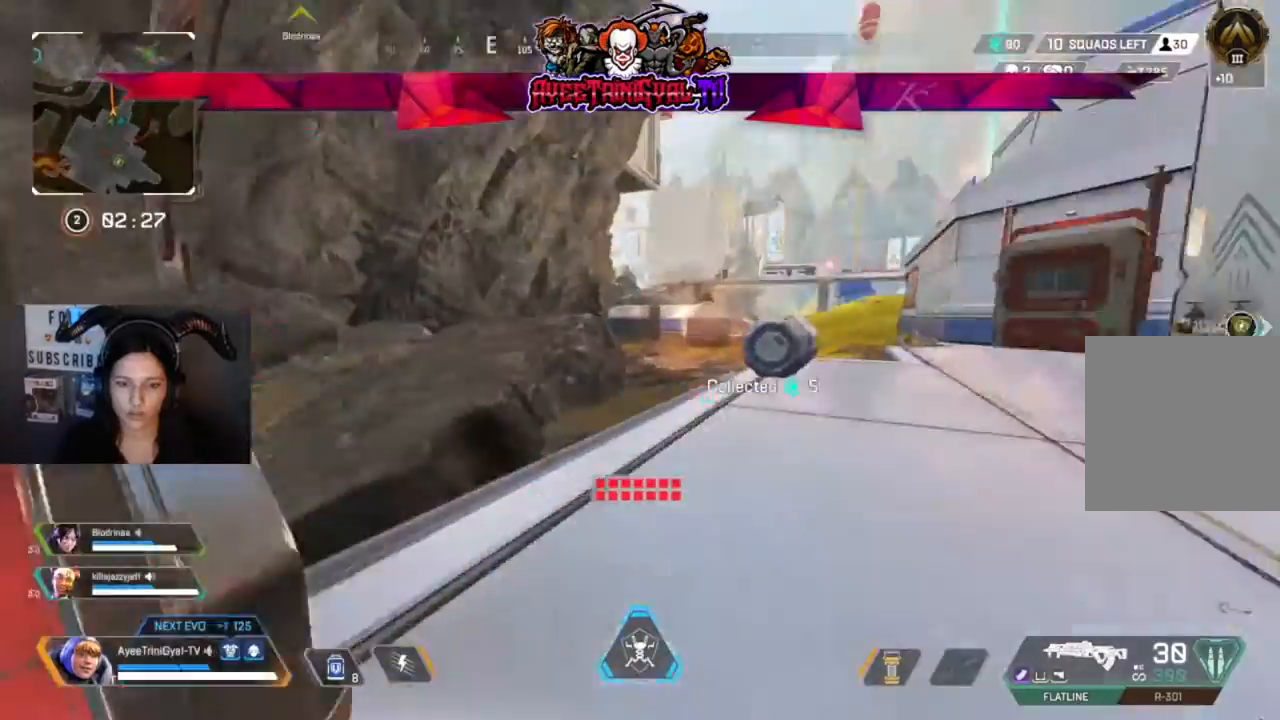
Gameplay with a controller (Xbox layout); each line is a JSON object with the inputs held at the frame after it. "events" lists button and stick changes between this image and that frame as [ms after this image, input, new state], when the widget could be followed in between.
{"buttons": [], "left_stick": "up", "right_stick": "center", "events": [[33, "L3", "down"], [67, "right_stick", "center"], [100, "L3", "up"], [267, "left_stick", "up"]]}
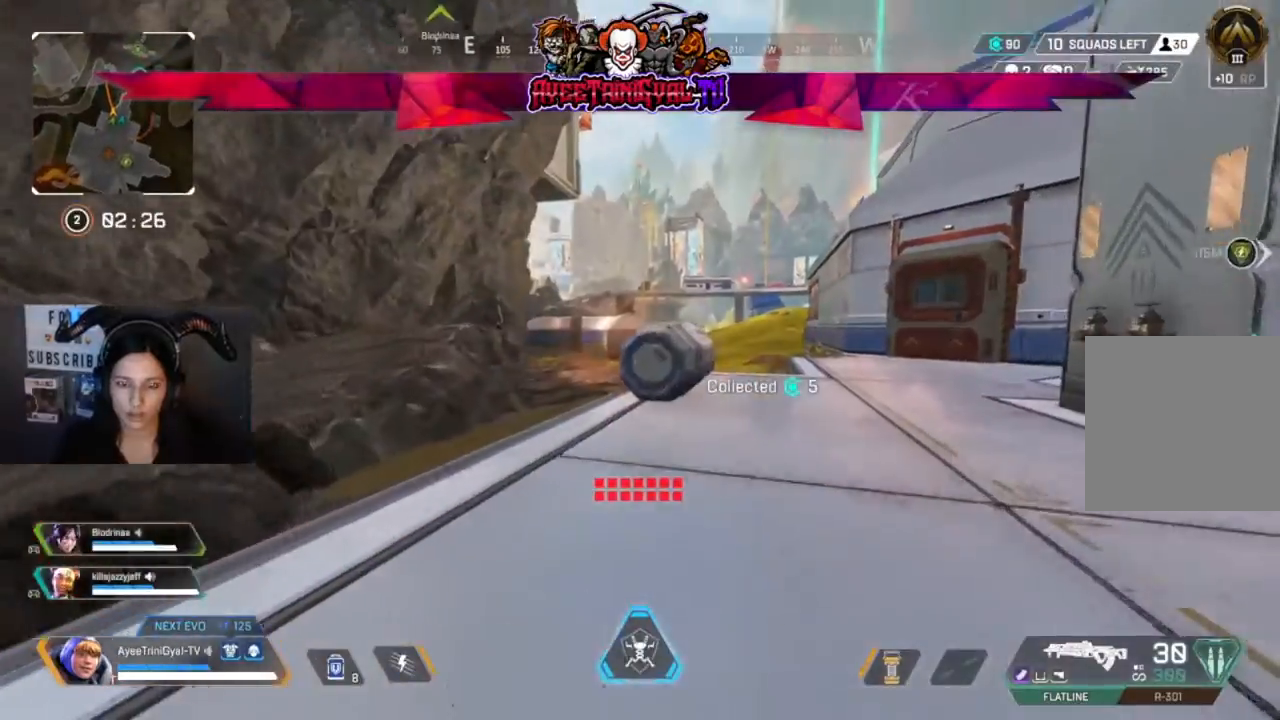
{"buttons": [], "left_stick": "up", "right_stick": "center", "events": []}
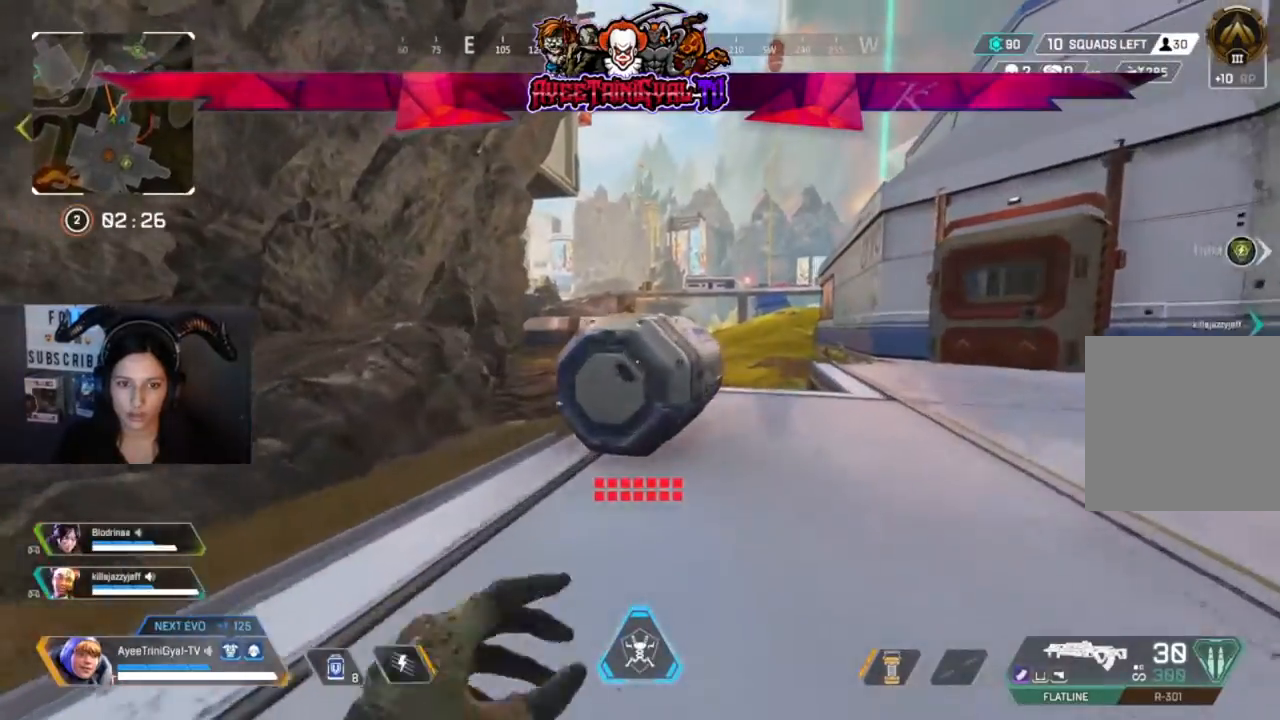
{"buttons": [], "left_stick": "right", "right_stick": "down-left", "events": [[233, "X", "down"], [367, "X", "up"], [500, "left_stick", "right"], [500, "right_stick", "down-left"]]}
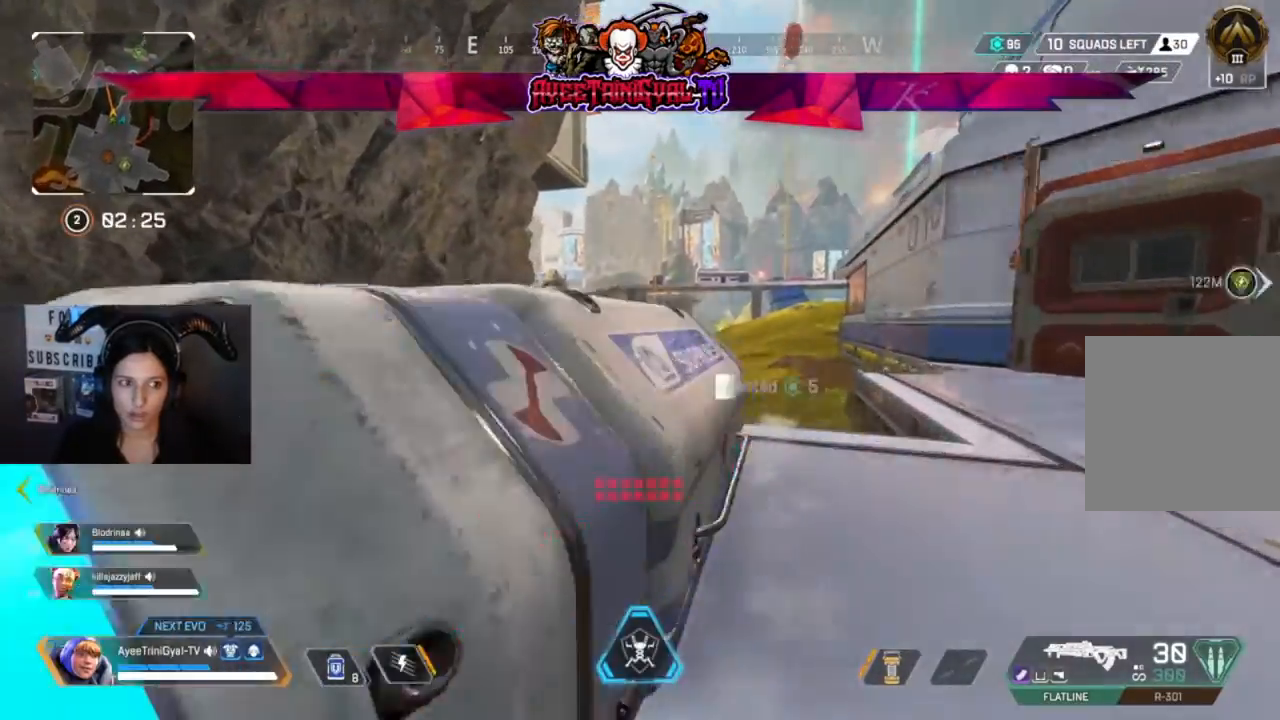
{"buttons": [], "left_stick": "center", "right_stick": "center", "events": [[33, "right_stick", "left"], [233, "left_stick", "down-right"], [400, "right_stick", "up-left"], [433, "left_stick", "center"], [500, "right_stick", "center"]]}
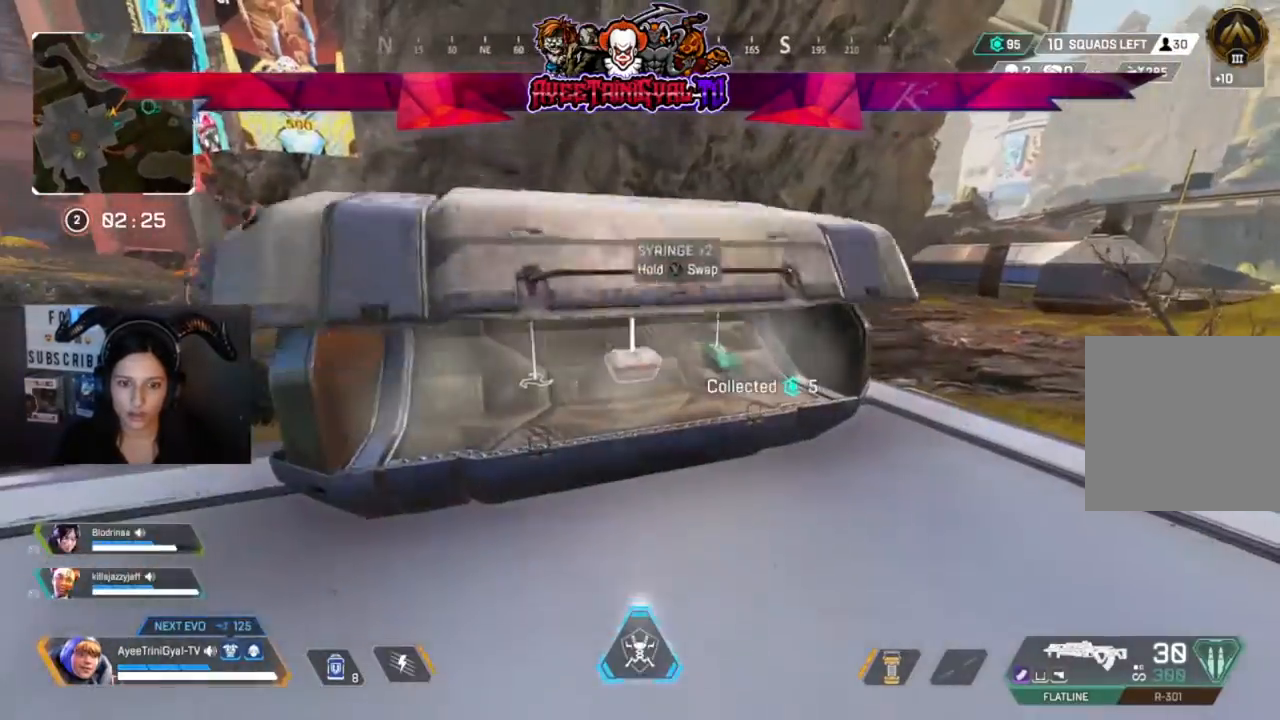
{"buttons": [], "left_stick": "center", "right_stick": "center", "events": [[367, "X", "down"], [467, "X", "up"]]}
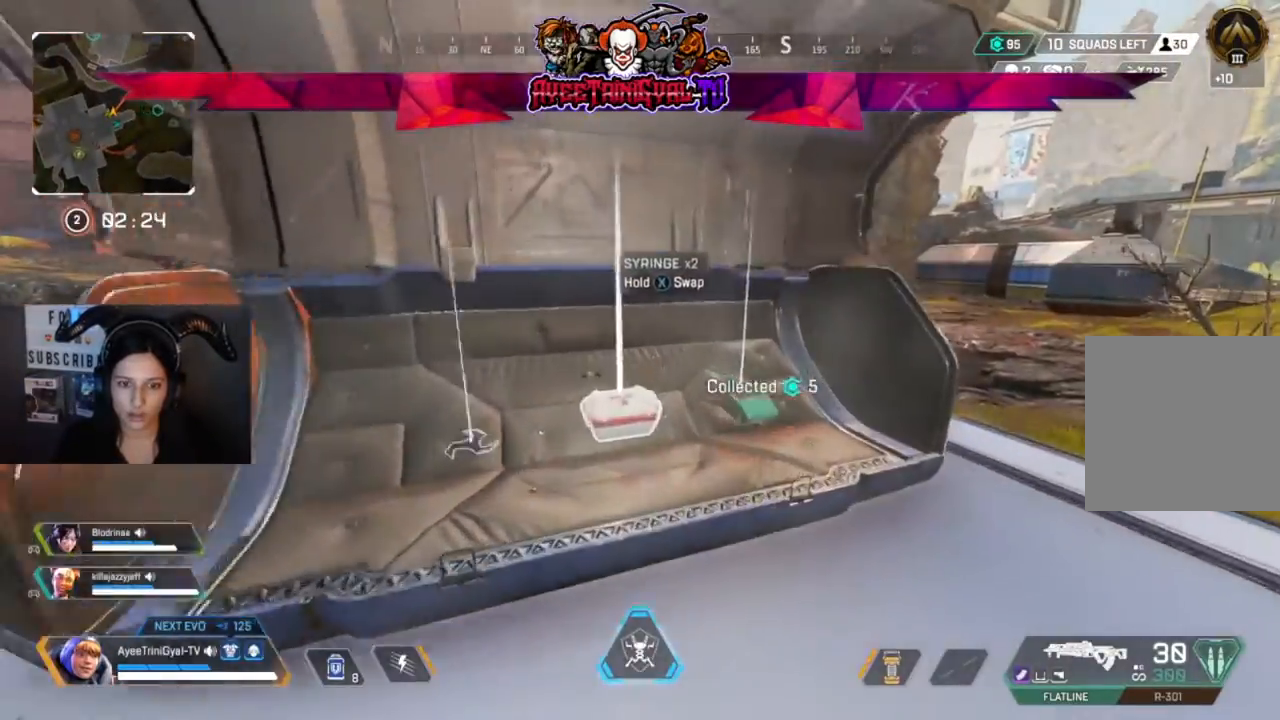
{"buttons": [], "left_stick": "right", "right_stick": "center", "events": [[33, "left_stick", "right"], [133, "X", "down"], [233, "left_stick", "left"], [267, "X", "up"], [367, "left_stick", "center"], [433, "left_stick", "right"]]}
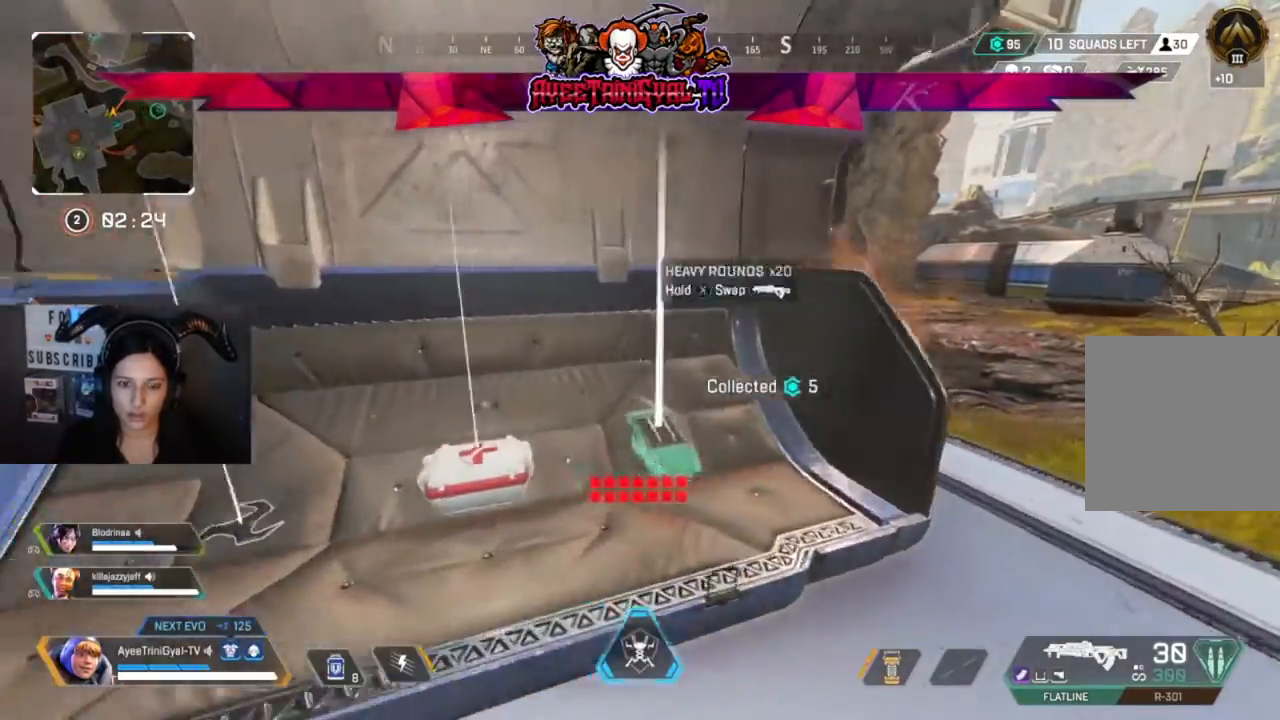
{"buttons": [], "left_stick": "up", "right_stick": "center", "events": [[100, "right_stick", "right"], [133, "left_stick", "up-right"], [233, "L3", "down"], [233, "right_stick", "center"], [367, "L3", "up"], [367, "left_stick", "up"]]}
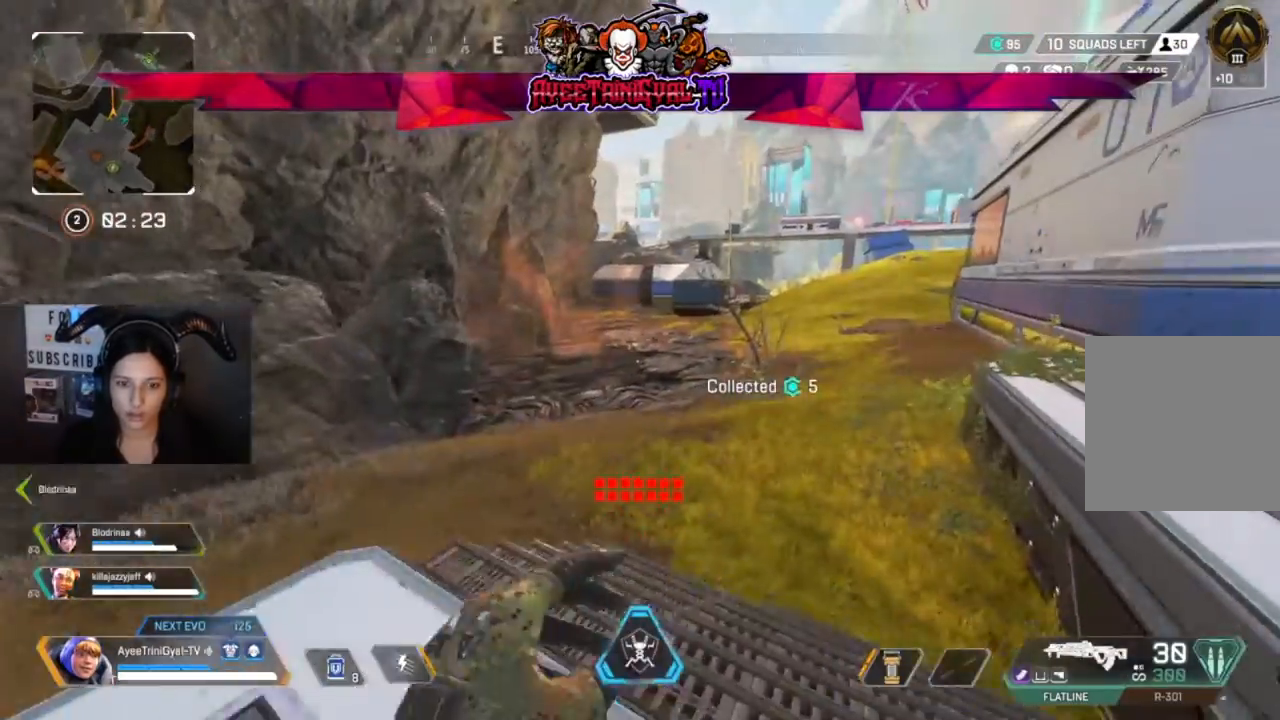
{"buttons": [], "left_stick": "center", "right_stick": "center", "events": [[67, "R3", "down"], [333, "R3", "up"], [400, "left_stick", "center"]]}
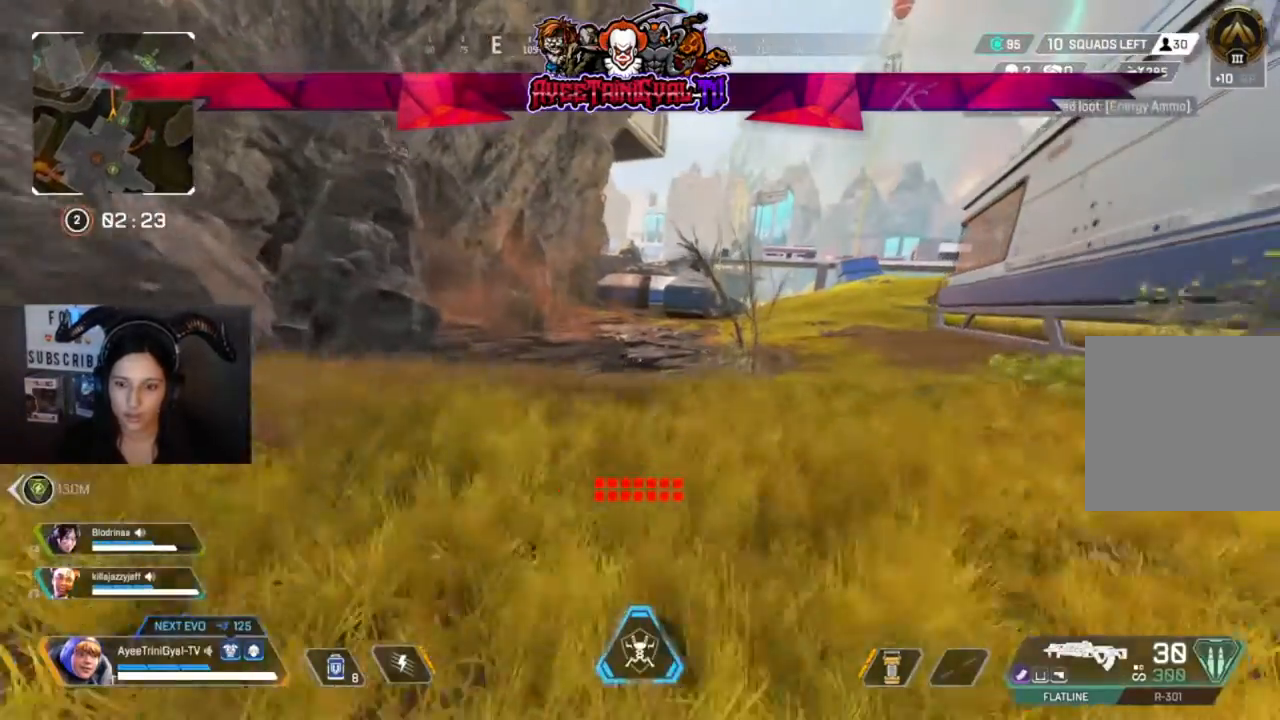
{"buttons": [], "left_stick": "center", "right_stick": "center", "events": []}
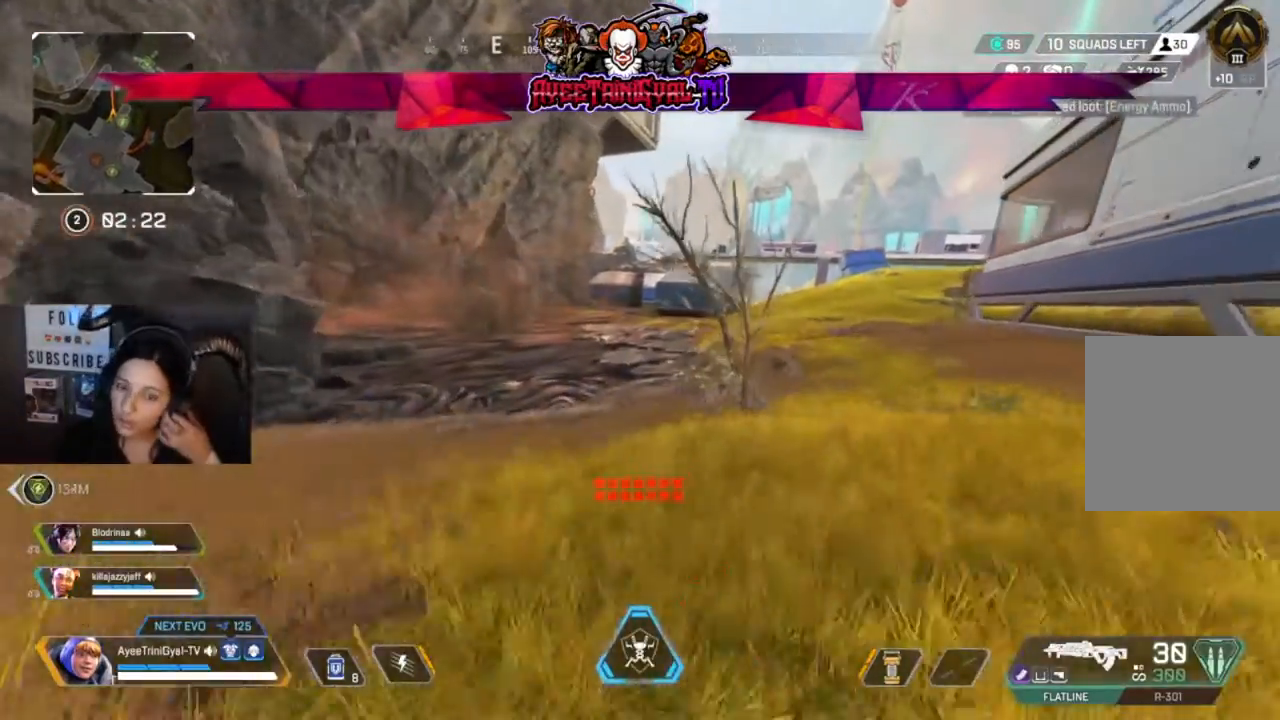
{"buttons": [], "left_stick": "center", "right_stick": "center", "events": []}
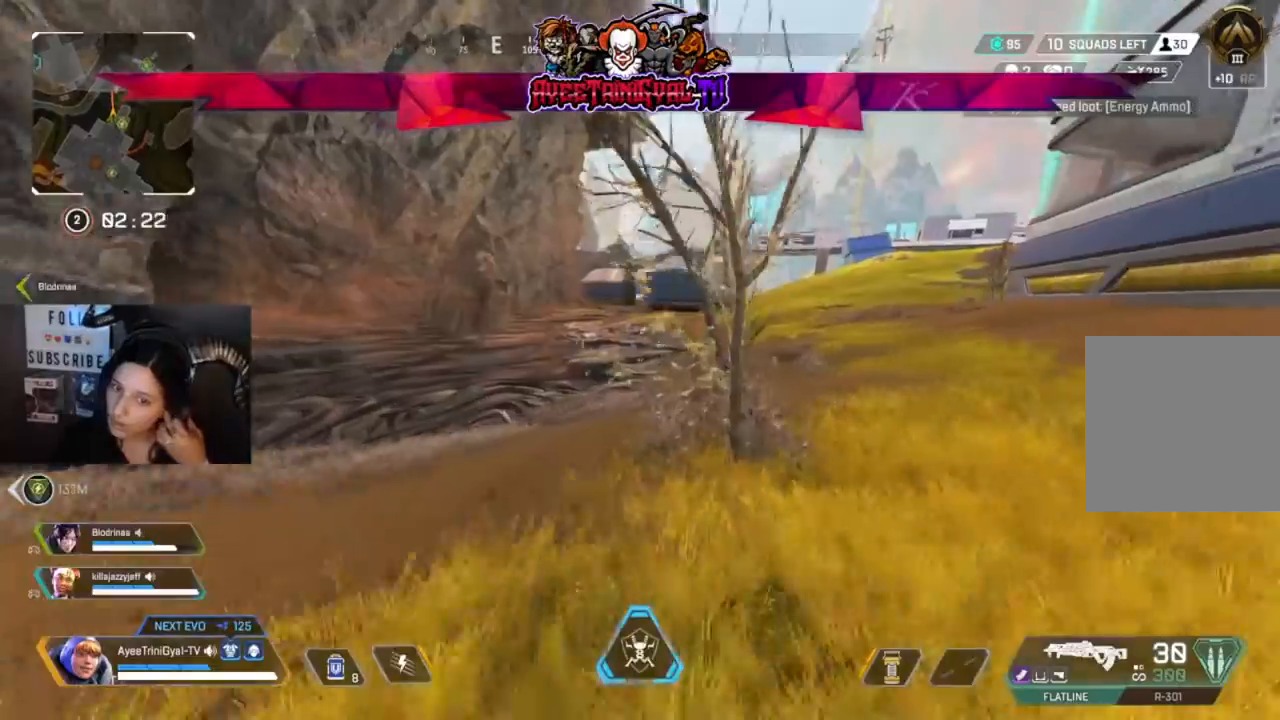
{"buttons": [], "left_stick": "center", "right_stick": "center", "events": []}
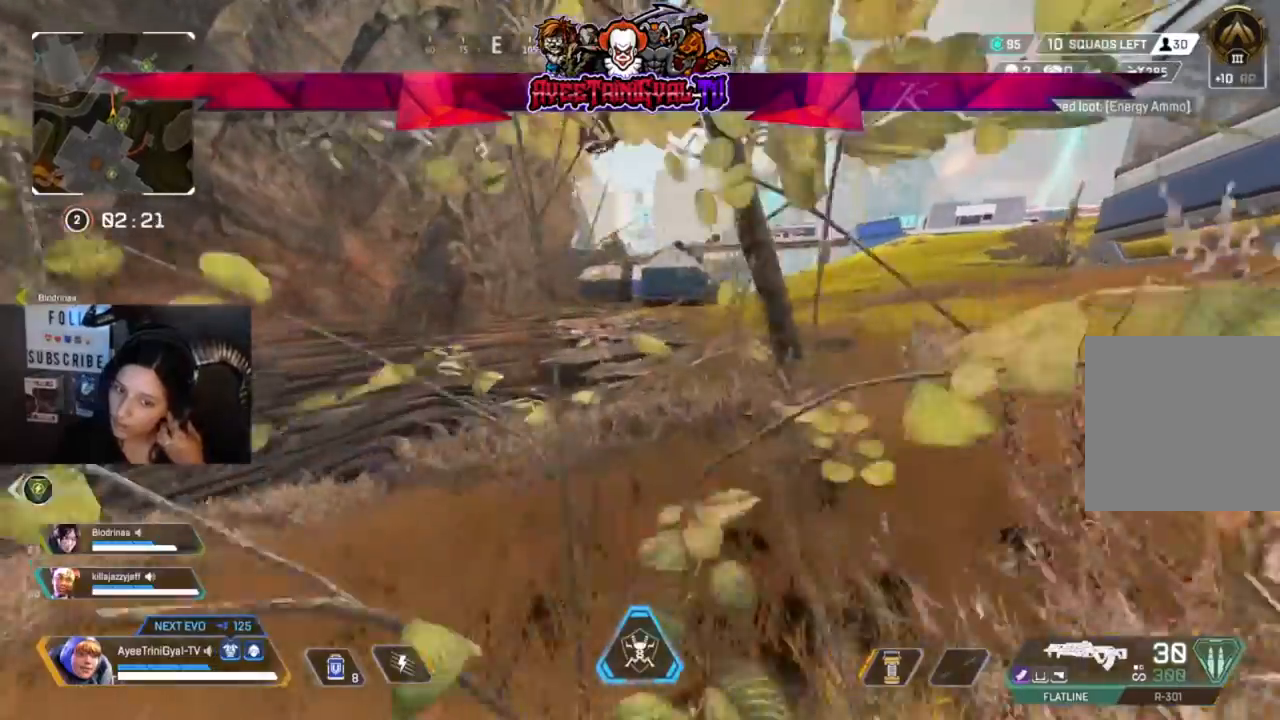
{"buttons": [], "left_stick": "center", "right_stick": "center", "events": []}
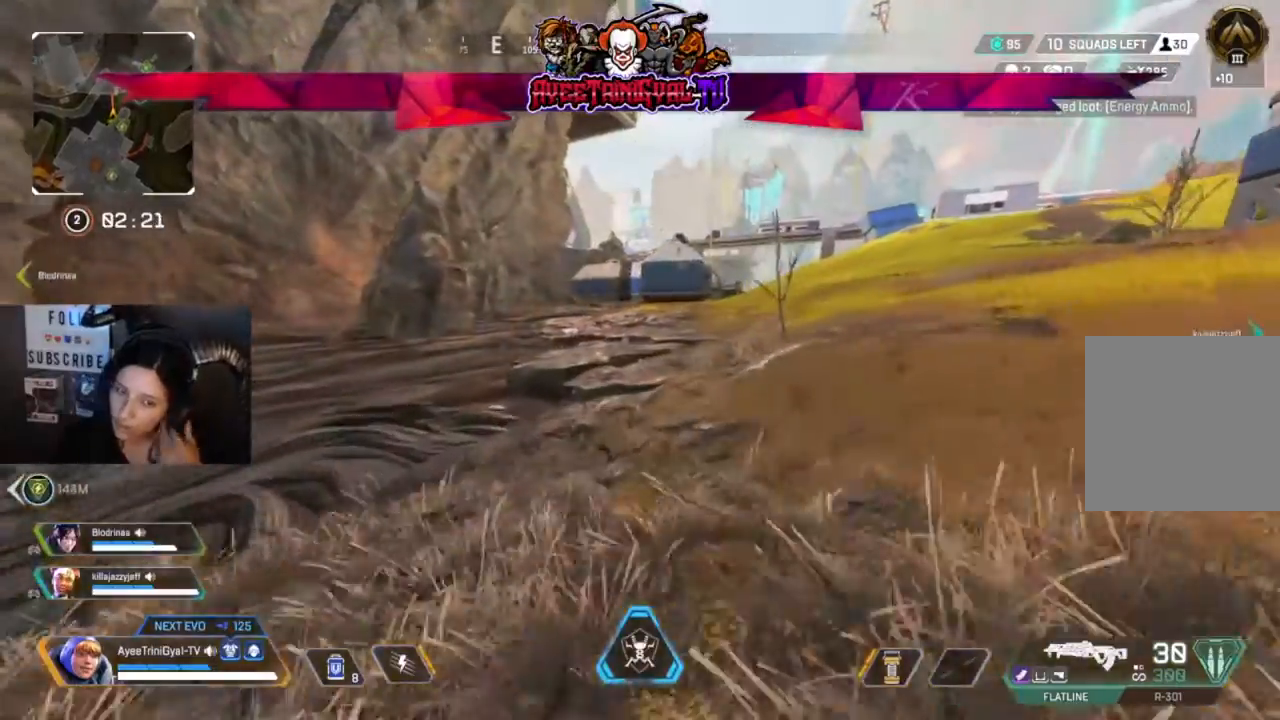
{"buttons": [], "left_stick": "center", "right_stick": "center", "events": []}
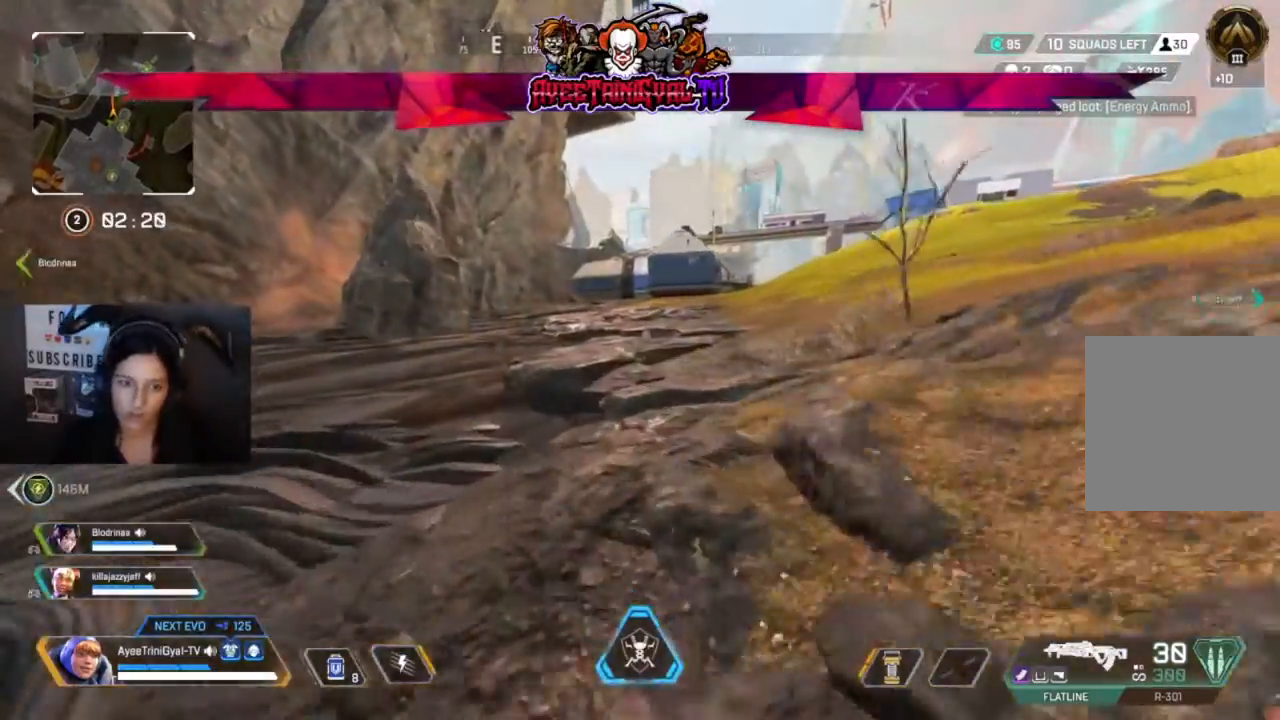
{"buttons": ["L3"], "left_stick": "up", "right_stick": "center", "events": [[233, "left_stick", "up"], [367, "L3", "down"]]}
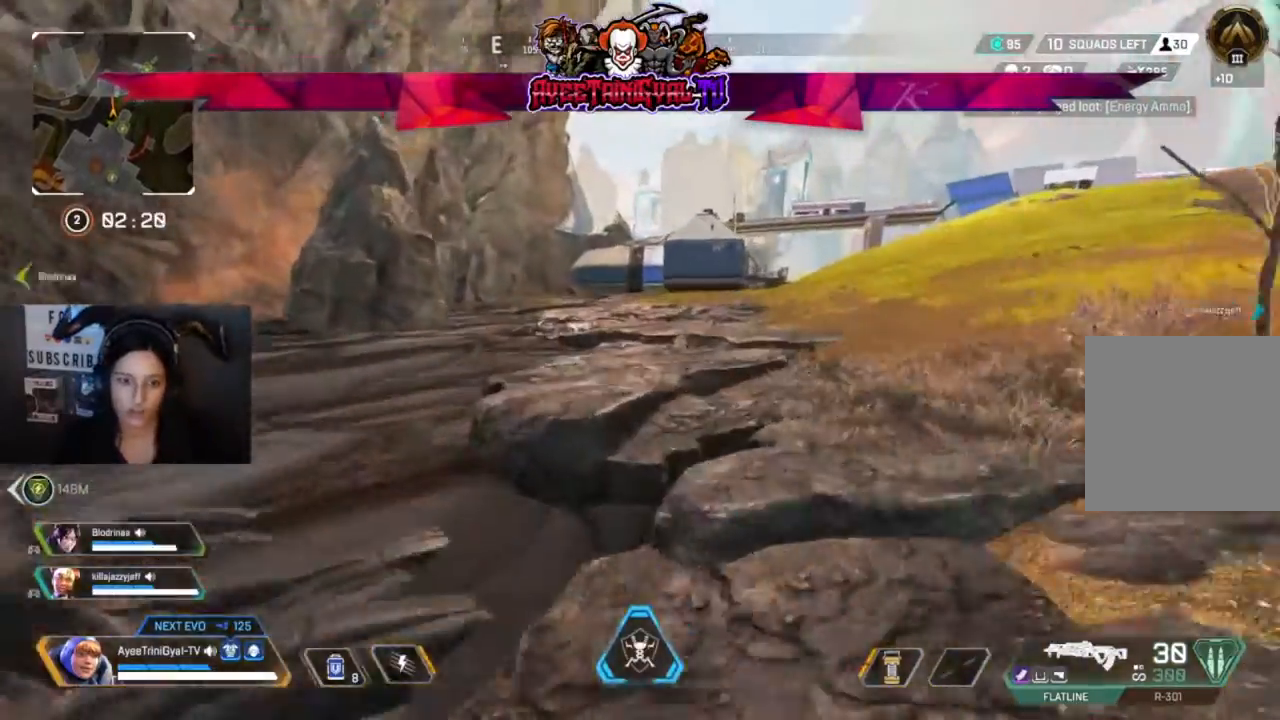
{"buttons": [], "left_stick": "up", "right_stick": "center", "events": [[67, "L3", "up"], [400, "right_stick", "right"], [500, "right_stick", "center"]]}
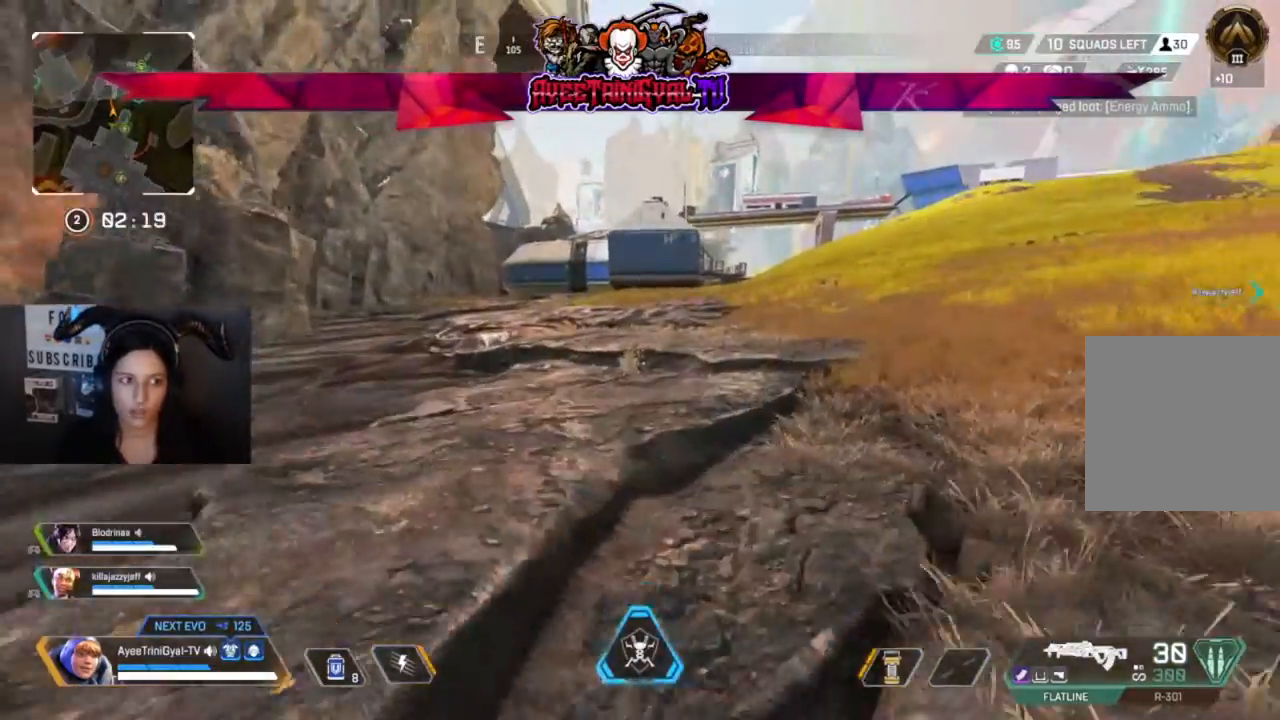
{"buttons": [], "left_stick": "up", "right_stick": "center", "events": []}
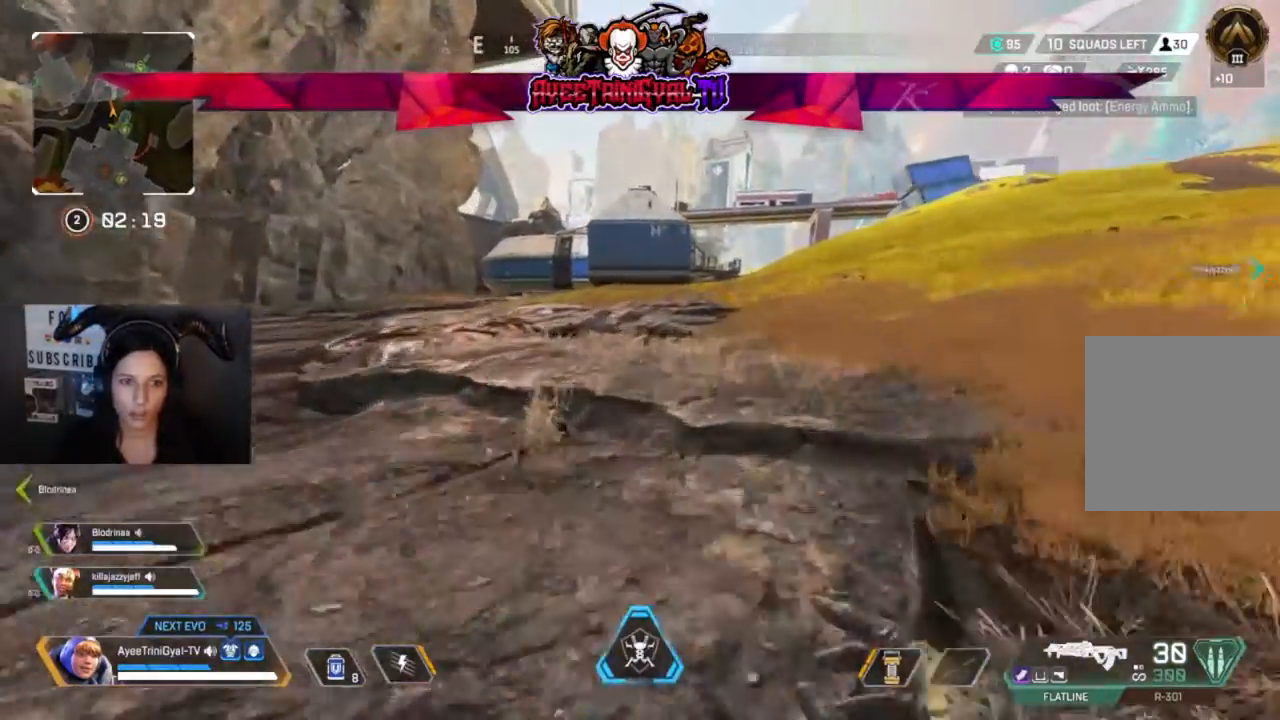
{"buttons": [], "left_stick": "up", "right_stick": "center", "events": []}
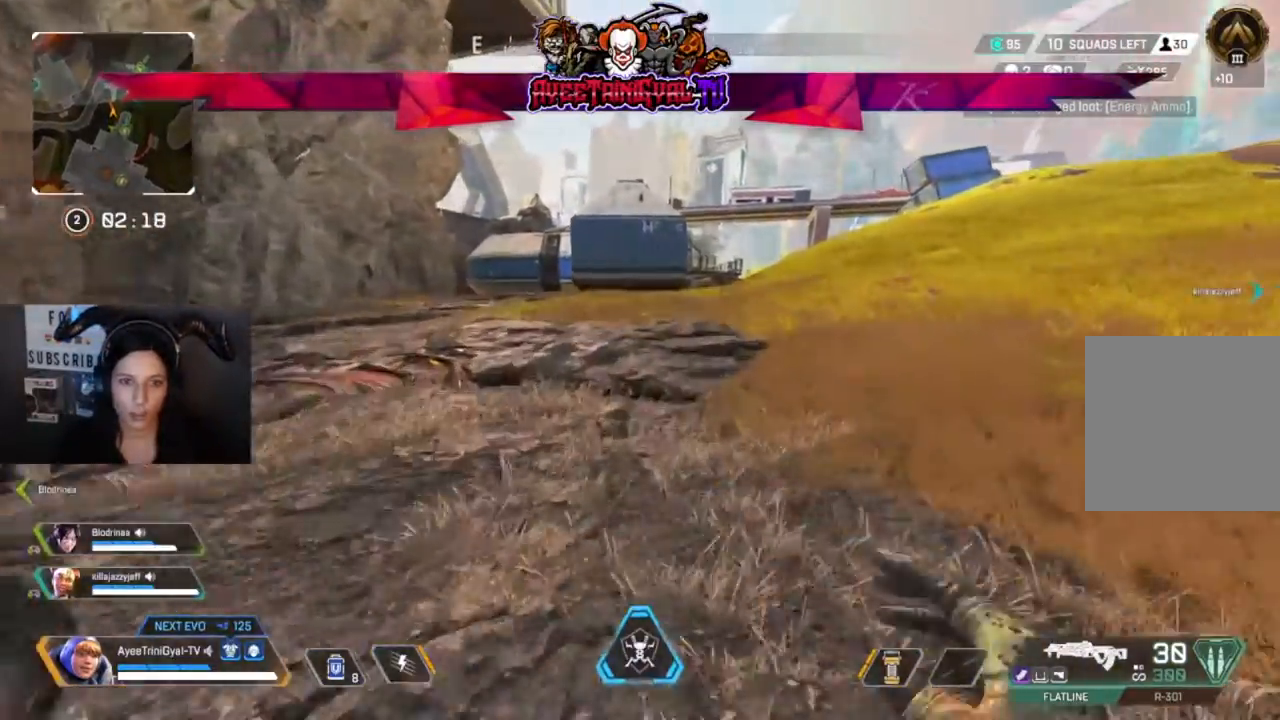
{"buttons": [], "left_stick": "up", "right_stick": "center", "events": [[33, "right_stick", "right"], [167, "right_stick", "center"]]}
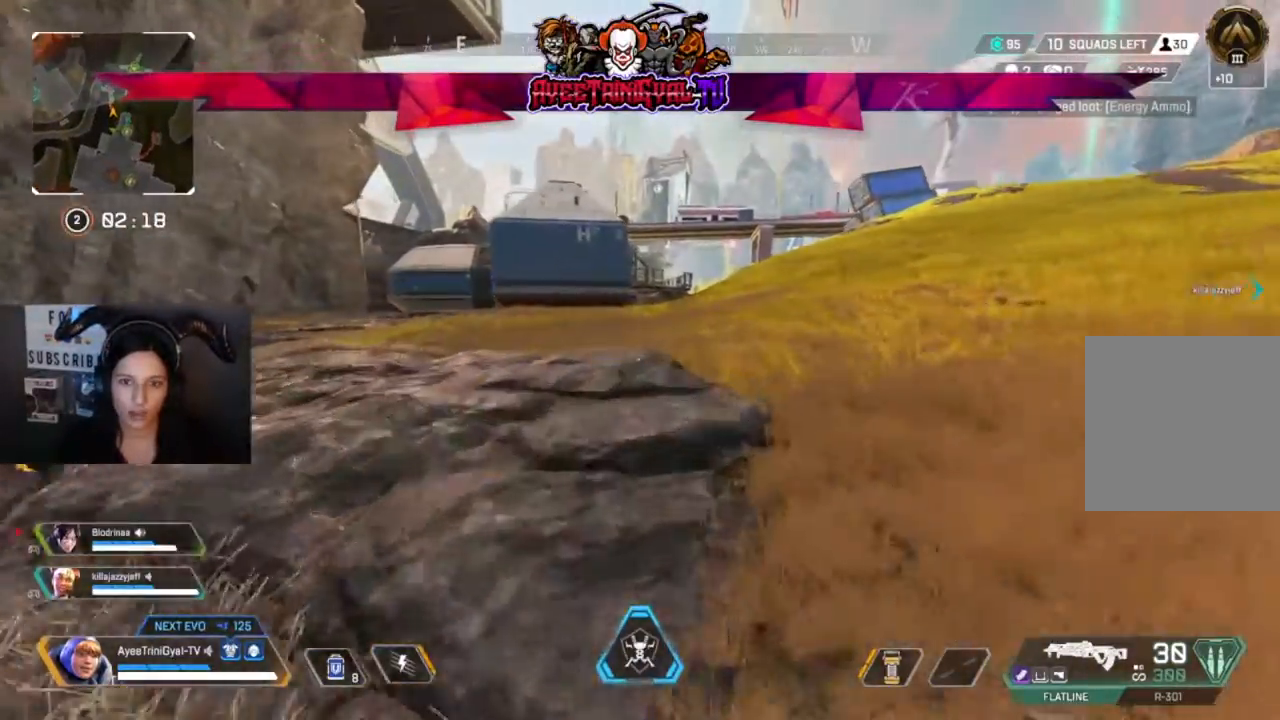
{"buttons": [], "left_stick": "up", "right_stick": "center", "events": []}
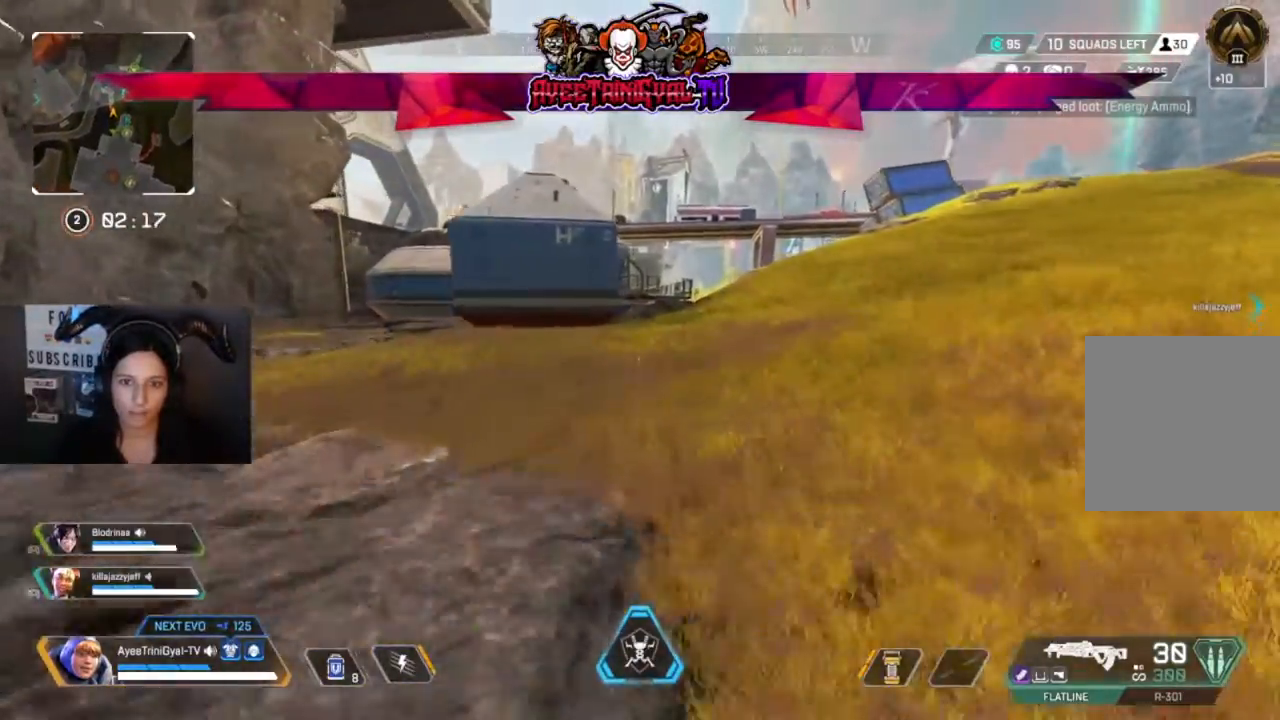
{"buttons": [], "left_stick": "up", "right_stick": "center", "events": []}
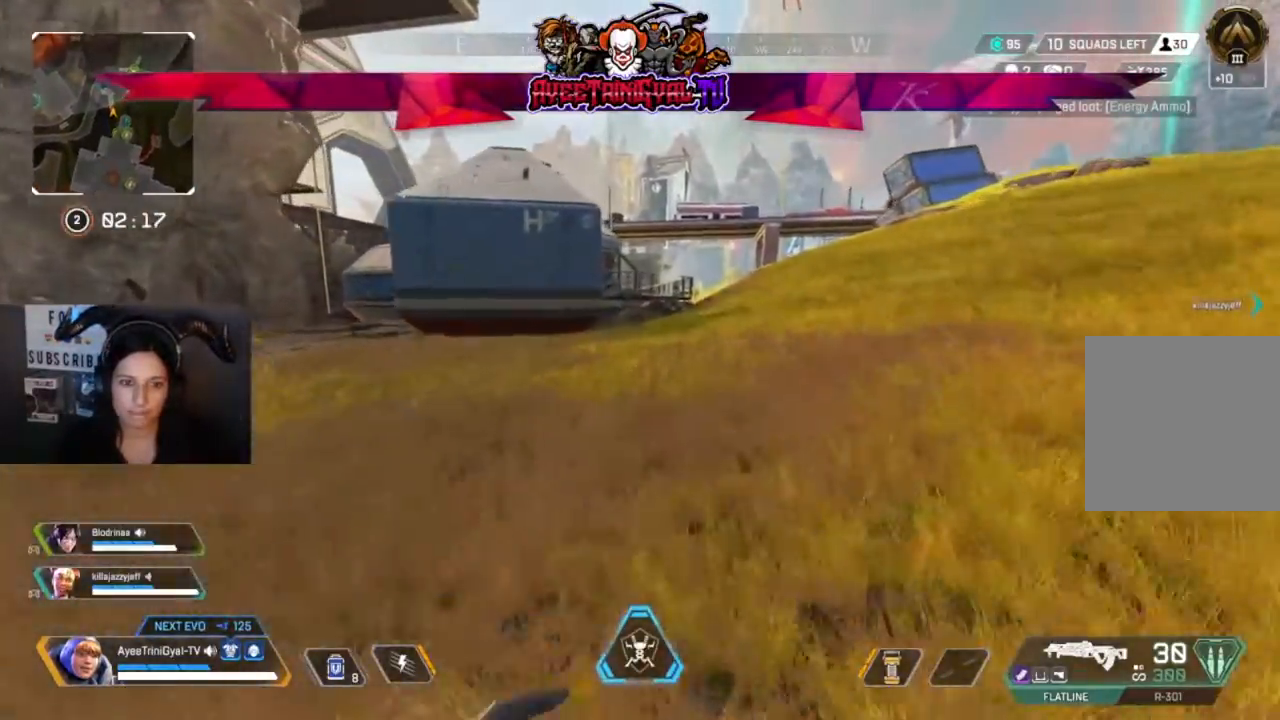
{"buttons": [], "left_stick": "up", "right_stick": "center", "events": []}
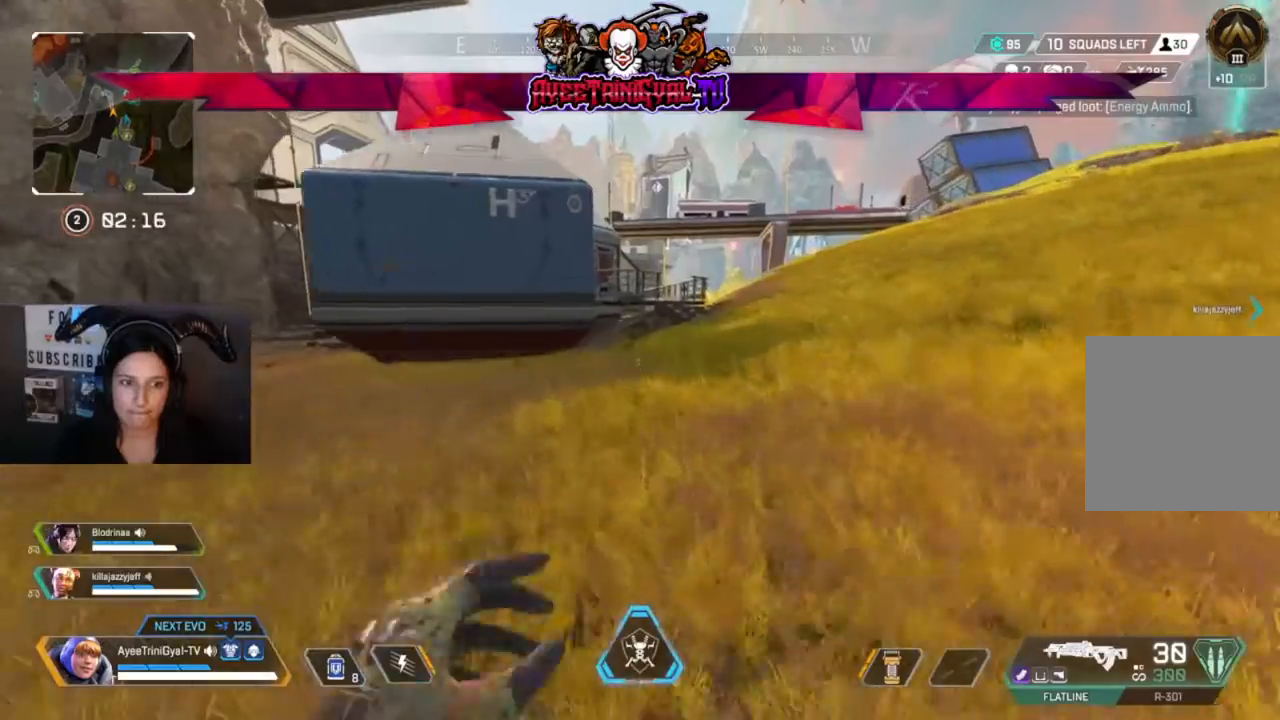
{"buttons": [], "left_stick": "up", "right_stick": "center", "events": []}
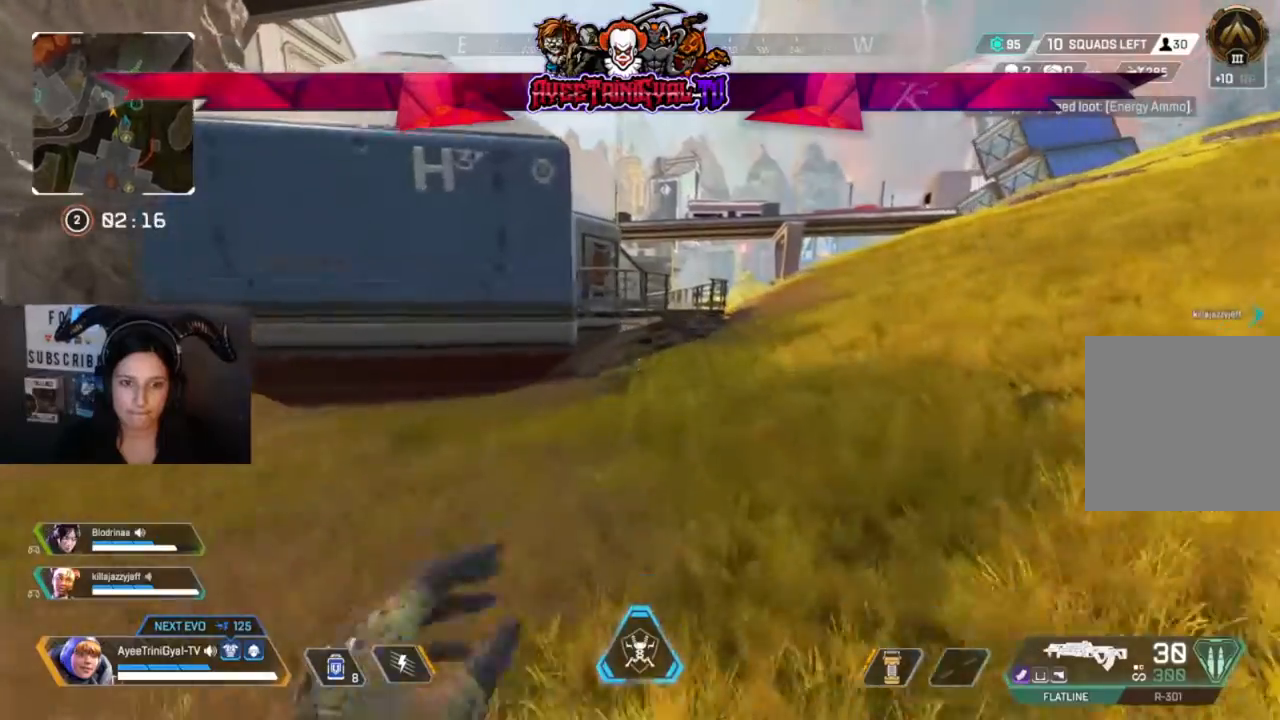
{"buttons": [], "left_stick": "up", "right_stick": "center", "events": []}
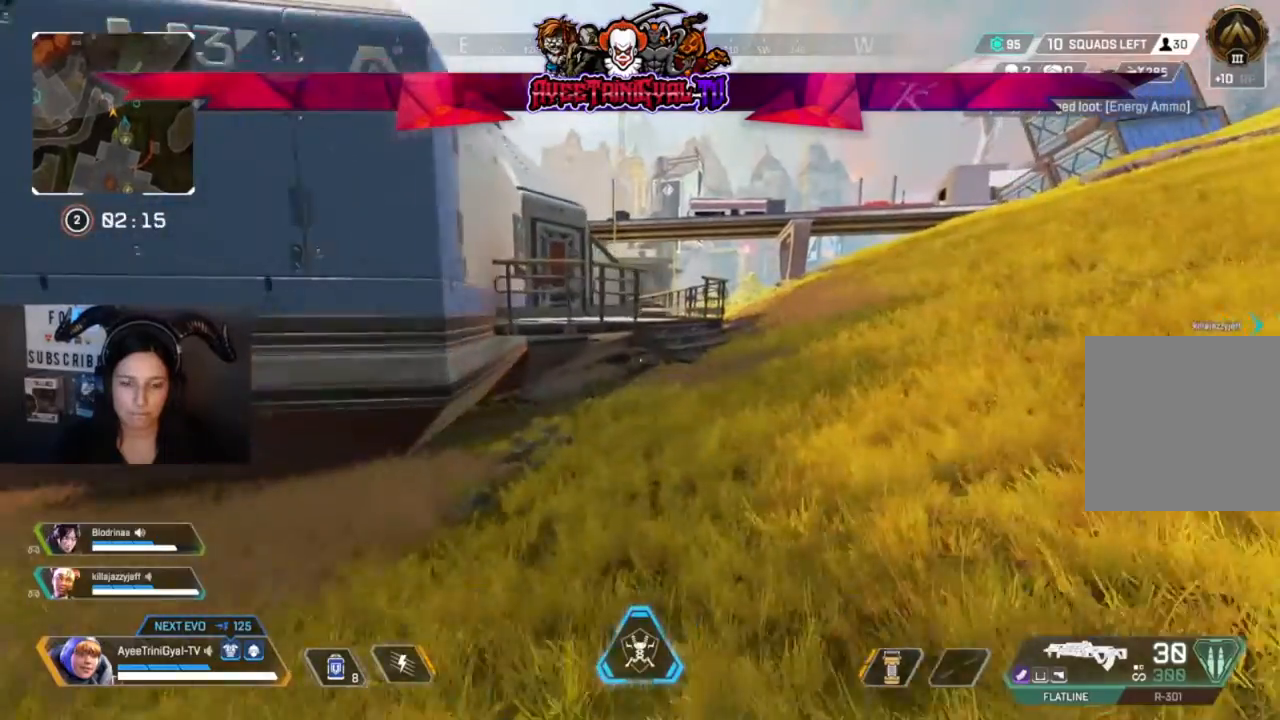
{"buttons": [], "left_stick": "up", "right_stick": "center", "events": []}
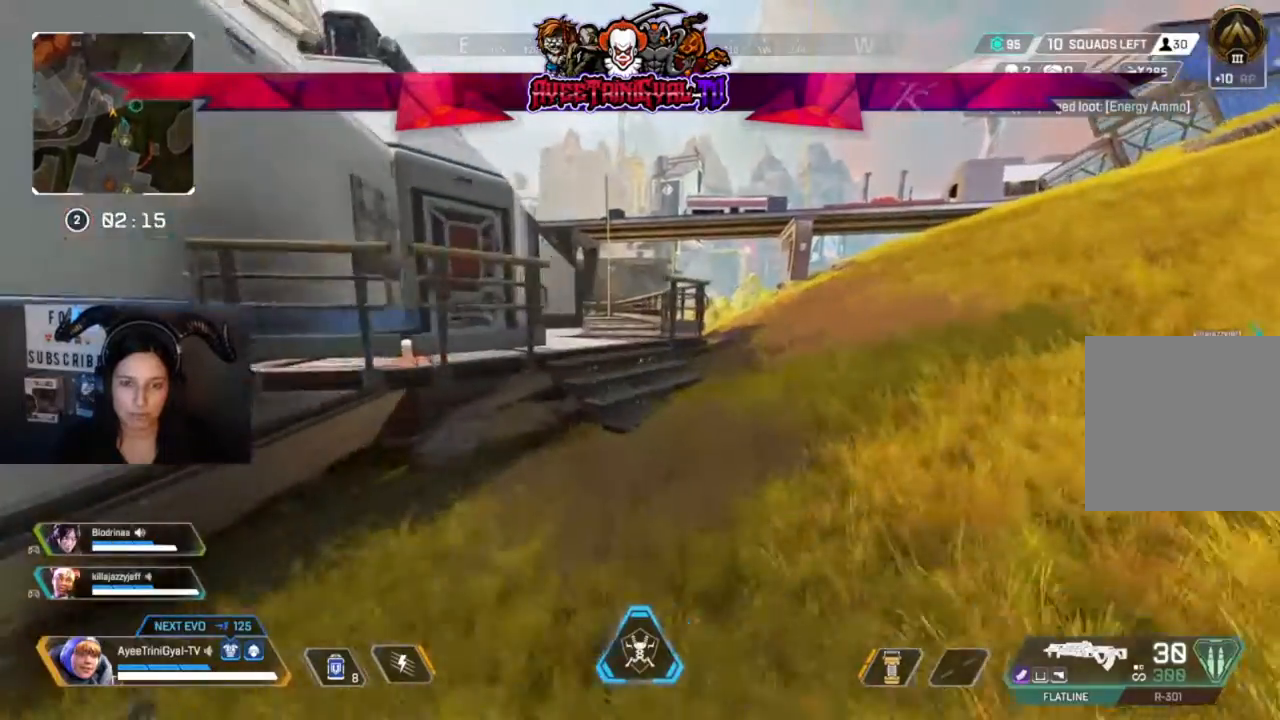
{"buttons": [], "left_stick": "up", "right_stick": "left", "events": [[467, "right_stick", "left"]]}
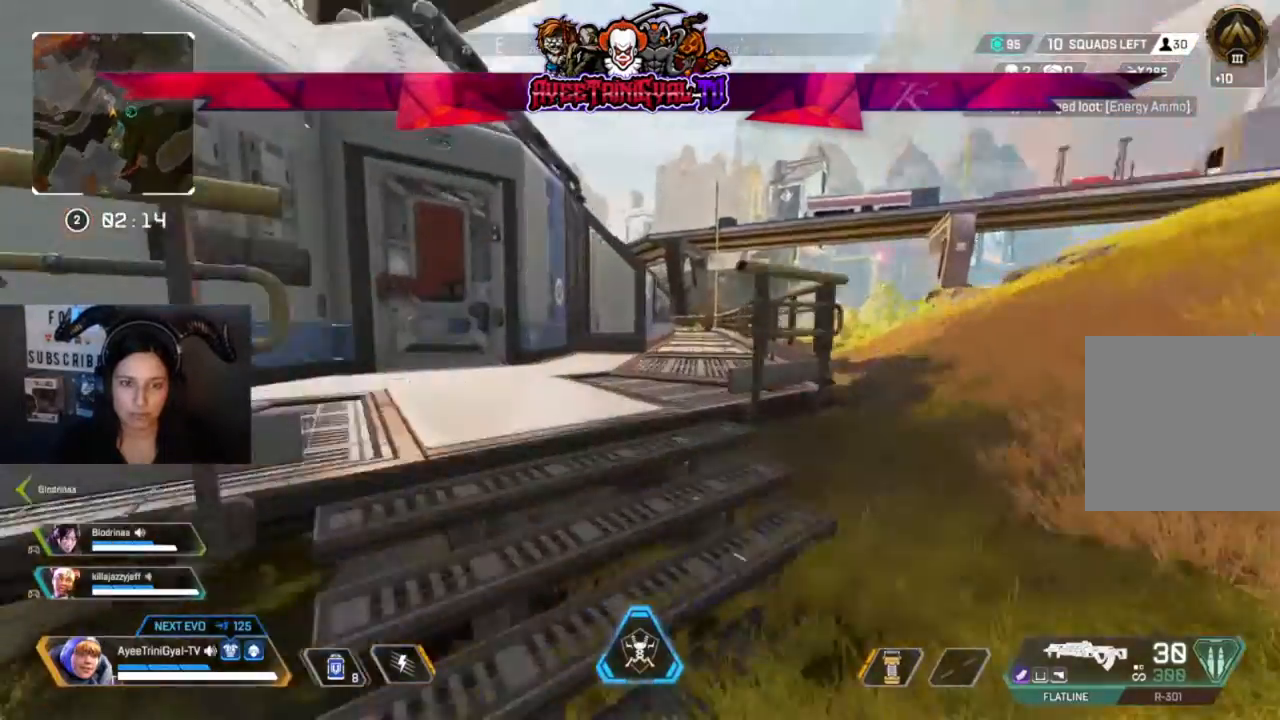
{"buttons": ["X"], "left_stick": "up", "right_stick": "center", "events": [[167, "right_stick", "center"], [400, "X", "down"]]}
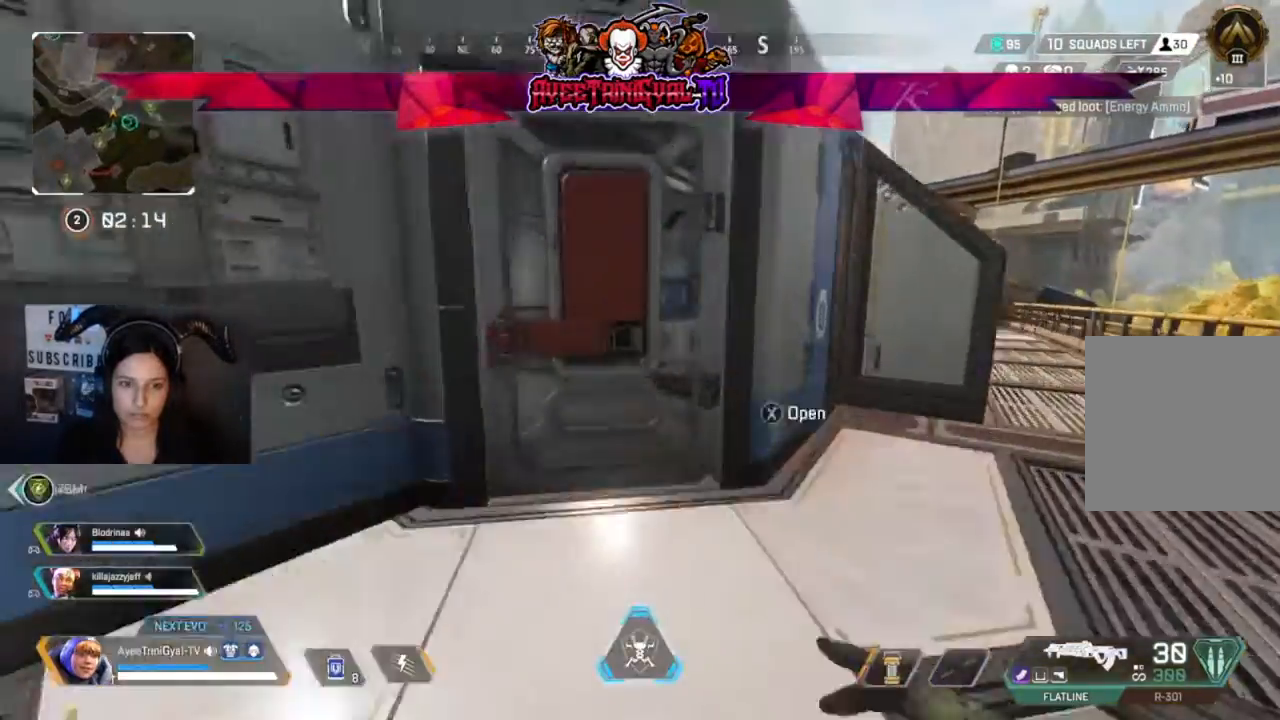
{"buttons": [], "left_stick": "up", "right_stick": "center", "events": [[33, "X", "up"], [200, "right_stick", "left"], [433, "right_stick", "center"]]}
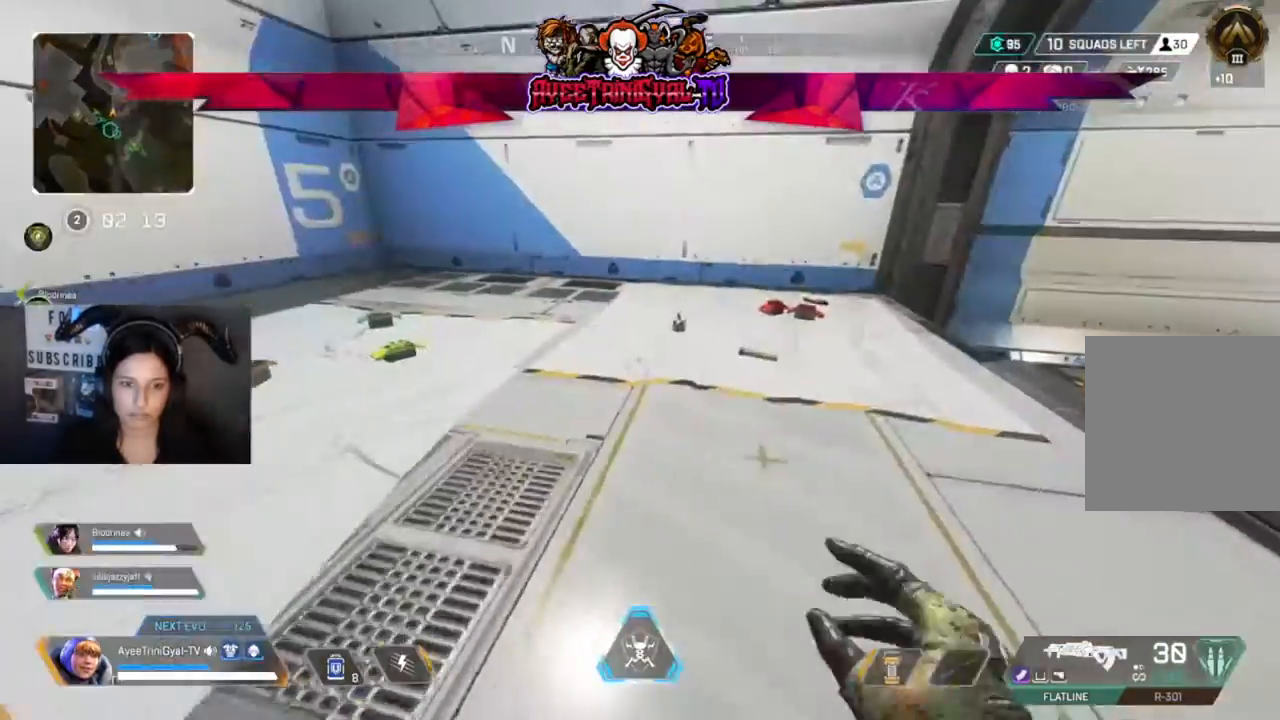
{"buttons": [], "left_stick": "up-right", "right_stick": "center", "events": [[167, "left_stick", "up-left"], [167, "right_stick", "left"], [333, "right_stick", "center"], [467, "left_stick", "up-right"]]}
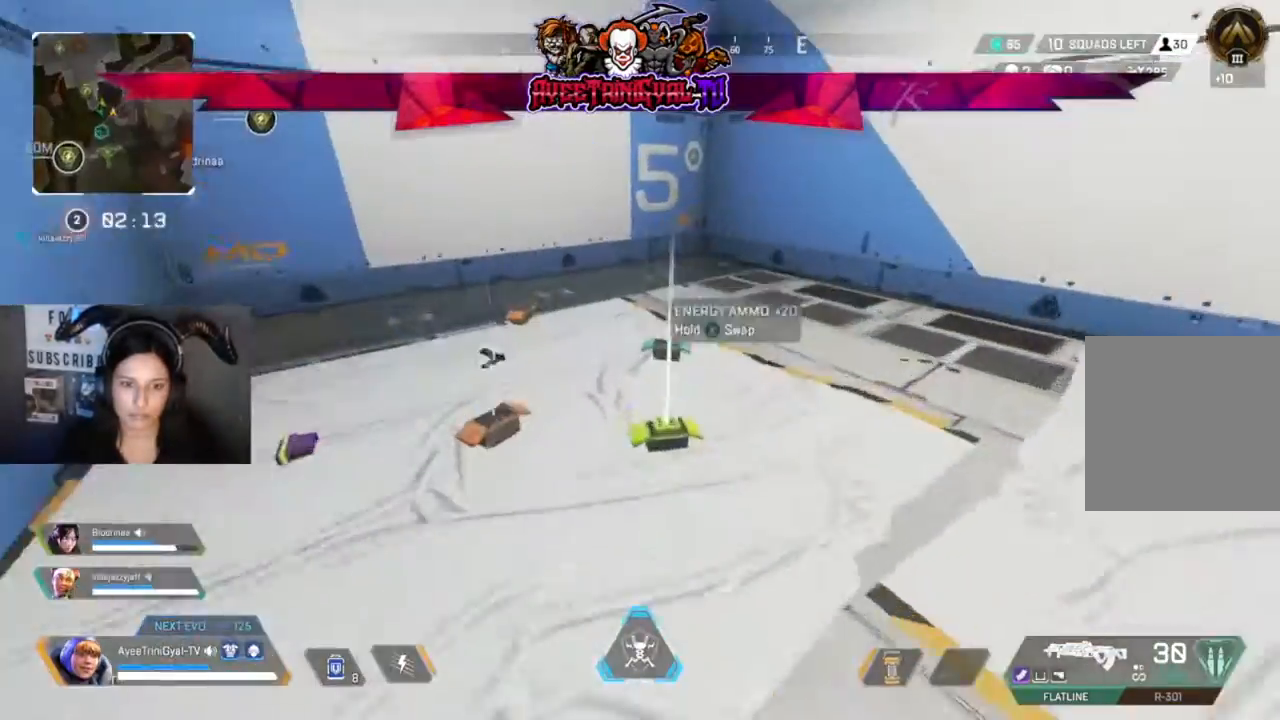
{"buttons": [], "left_stick": "down-left", "right_stick": "left", "events": [[33, "left_stick", "up"], [233, "X", "down"], [300, "X", "up"], [333, "left_stick", "center"], [400, "left_stick", "down-left"], [467, "right_stick", "left"]]}
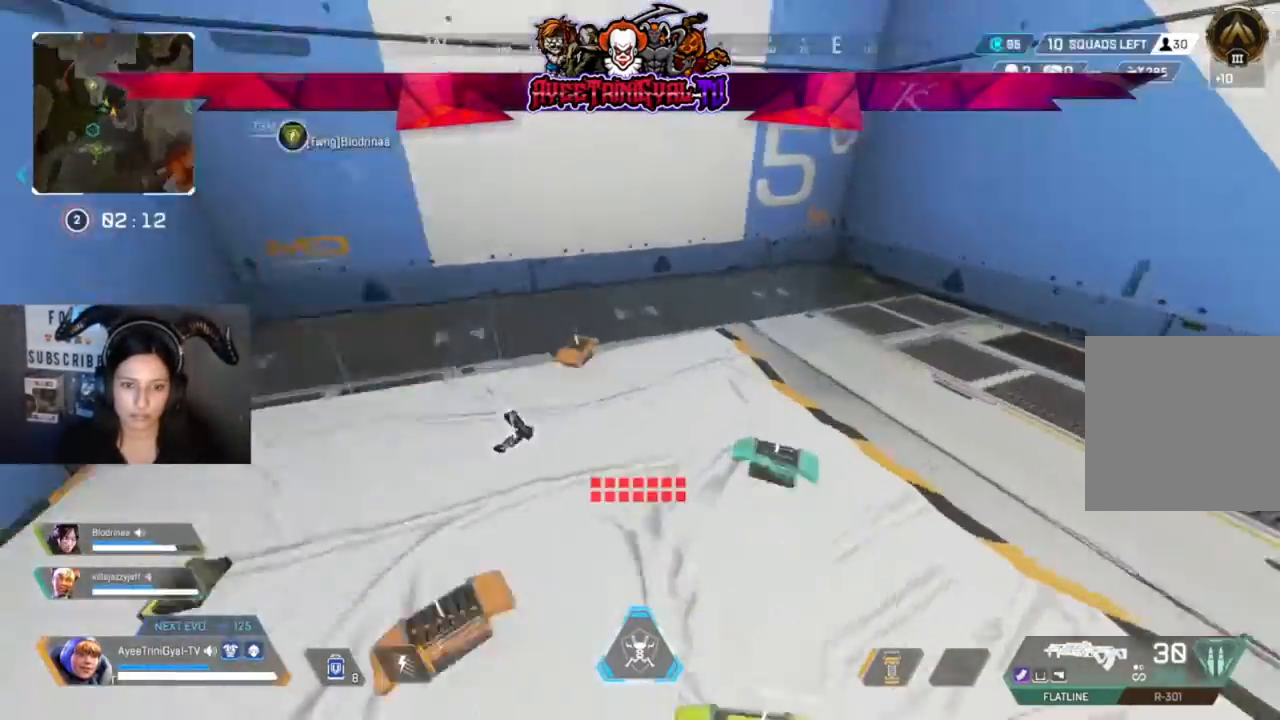
{"buttons": [], "left_stick": "center", "right_stick": "center", "events": [[67, "left_stick", "center"], [133, "right_stick", "center"], [367, "X", "down"], [467, "X", "up"]]}
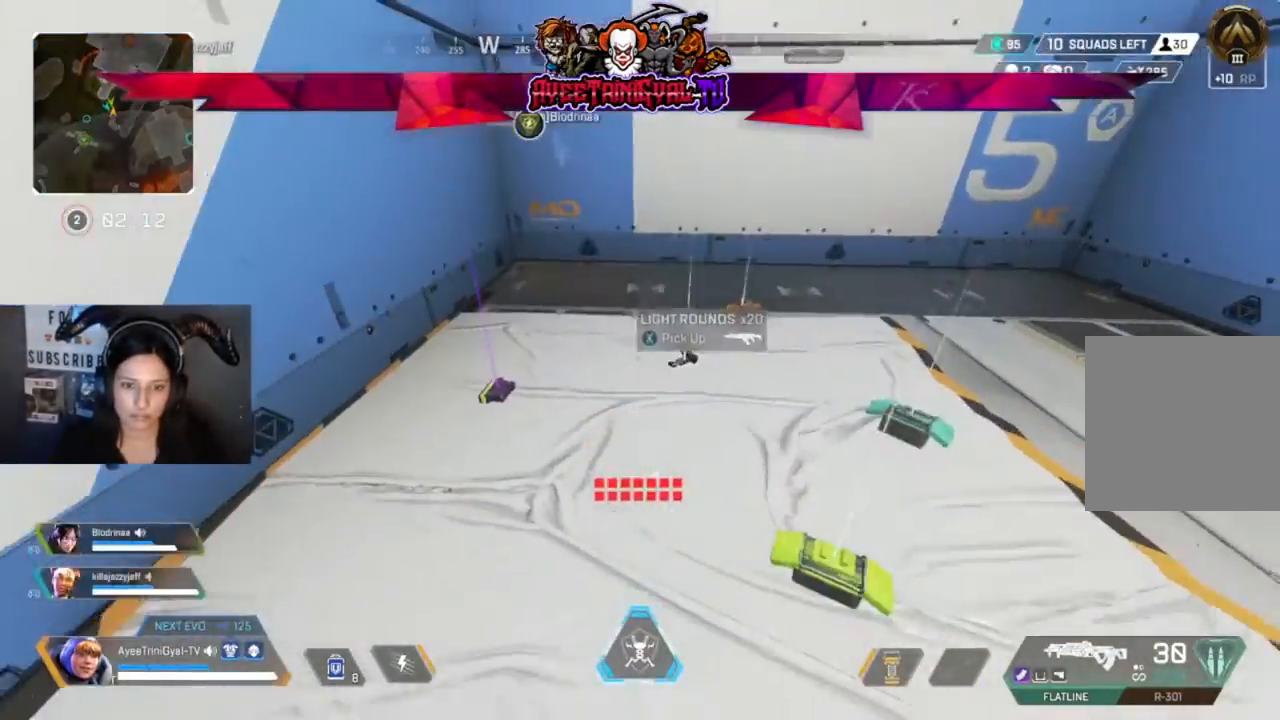
{"buttons": ["X"], "left_stick": "center", "right_stick": "center", "events": [[167, "left_stick", "up-right"], [467, "X", "down"], [500, "left_stick", "center"]]}